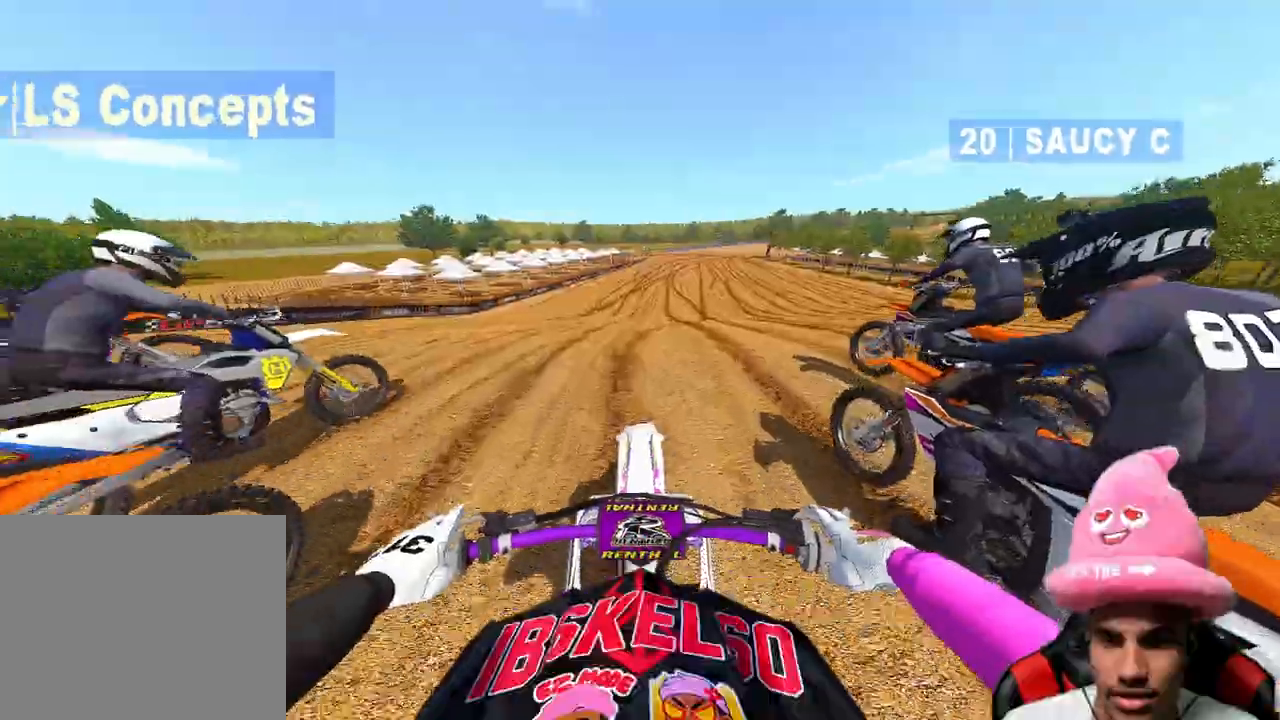
Gameplay with a controller (PlayStation layout); each line is a JSON object with the inputs held at the frame after it (dt_ms = milliseconds from this image to that frame). "events" lists button and stick changes between this image and that frame as [ms after this image, input, new state], when the widget could be followed in between.
{"dt_ms": 500, "buttons": ["R2"], "left_stick": "center", "right_stick": "center", "events": [[183, "R2", "down"], [250, "R2", "up"], [300, "R2", "down"]]}
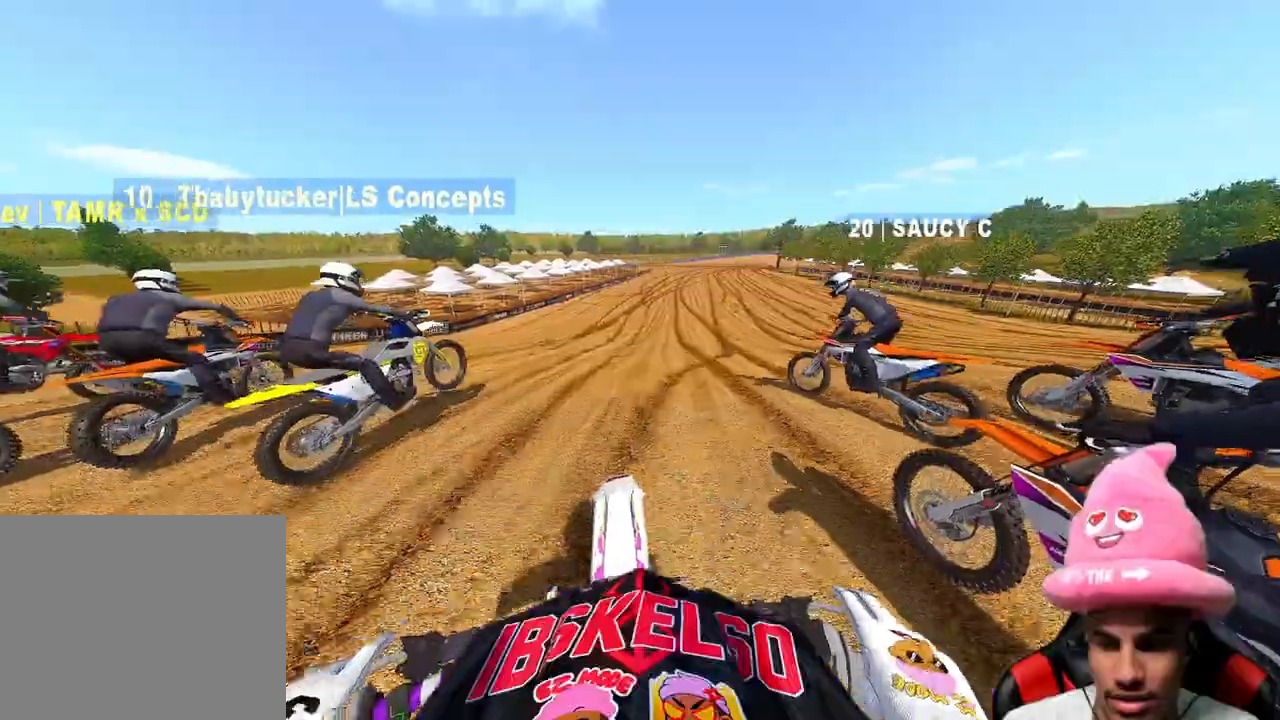
{"dt_ms": 500, "buttons": ["R2"], "left_stick": "up", "right_stick": "center", "events": [[117, "left_stick", "up-right"], [300, "left_stick", "up"]]}
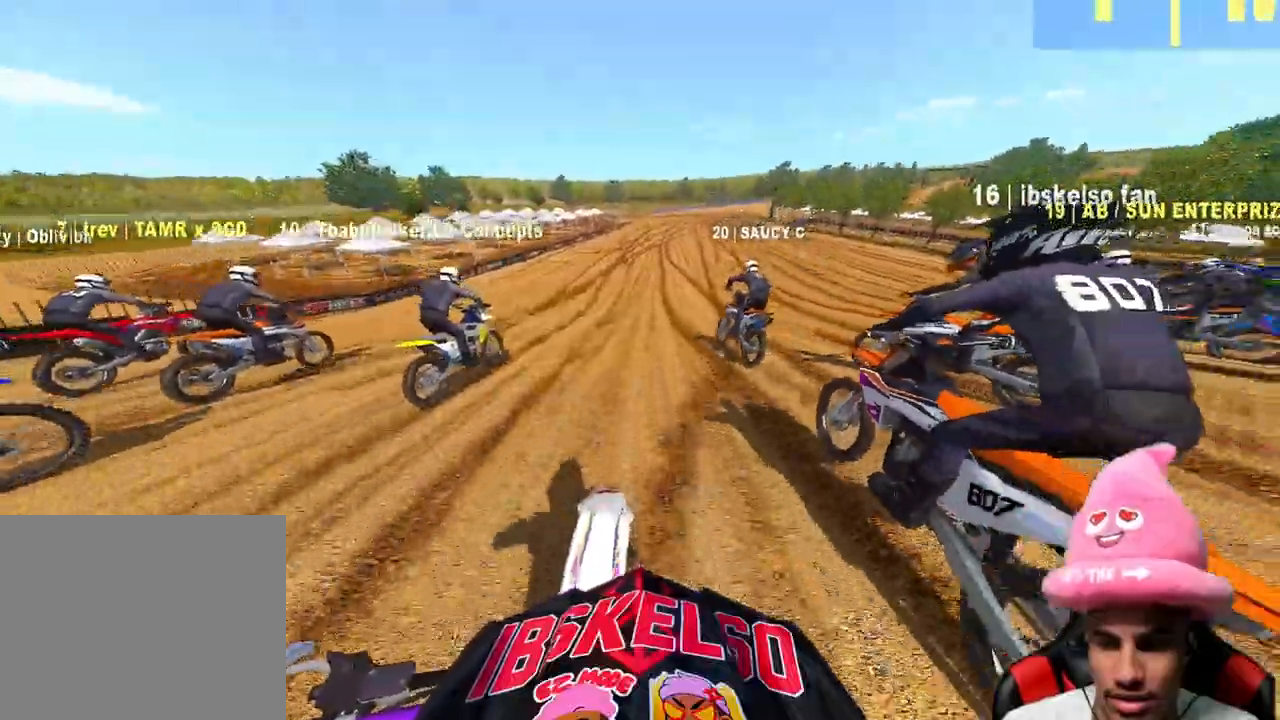
{"dt_ms": 500, "buttons": ["R2"], "left_stick": "center", "right_stick": "center", "events": [[217, "left_stick", "center"]]}
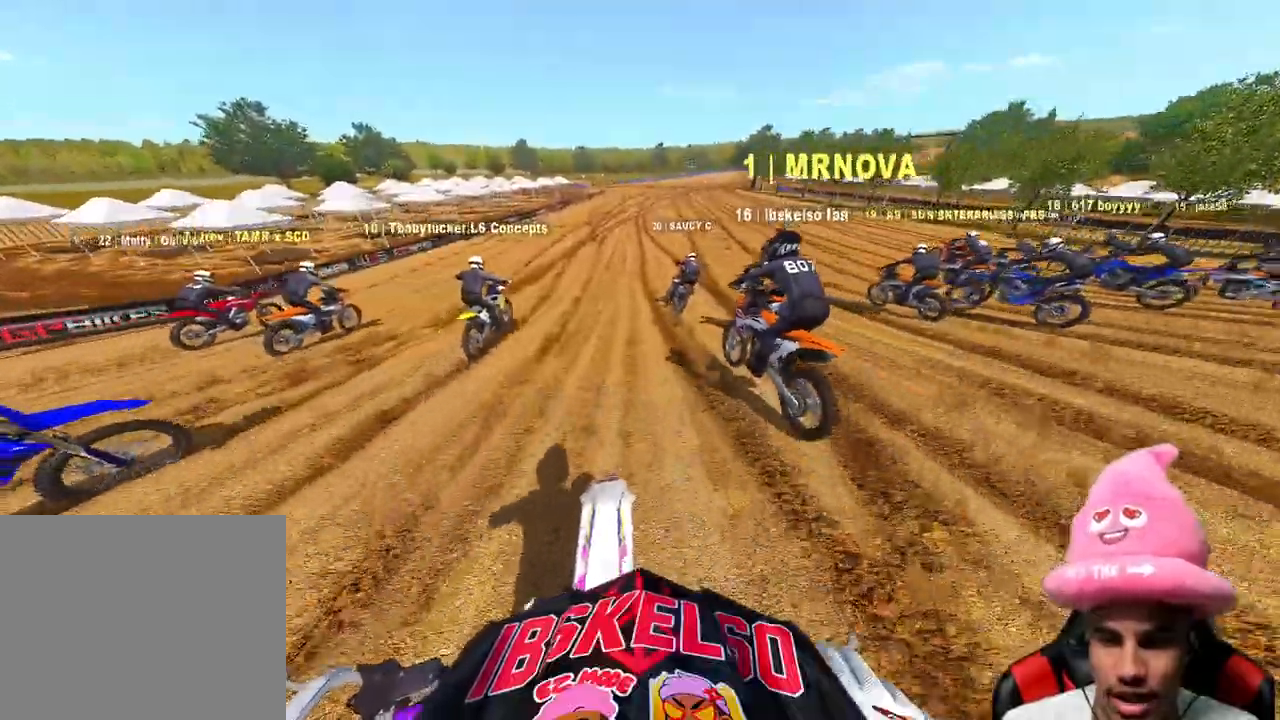
{"dt_ms": 500, "buttons": ["R2"], "left_stick": "center", "right_stick": "center", "events": []}
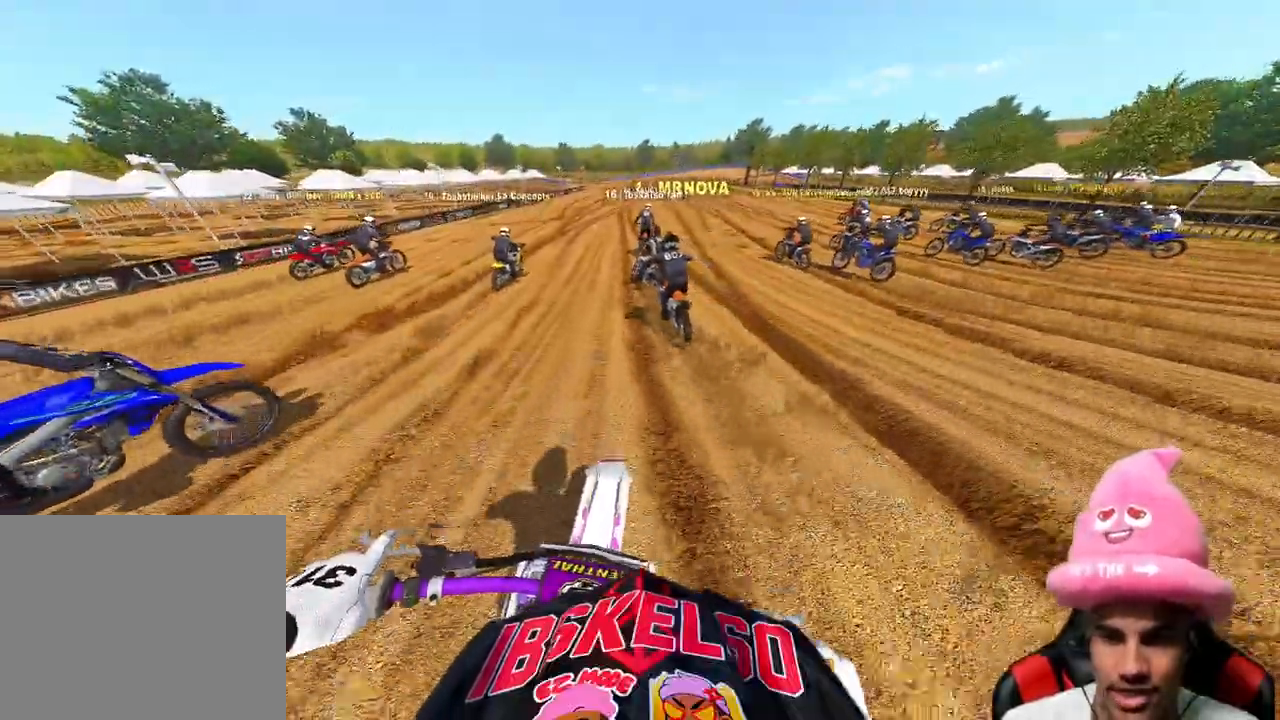
{"dt_ms": 500, "buttons": ["R2"], "left_stick": "center", "right_stick": "center", "events": []}
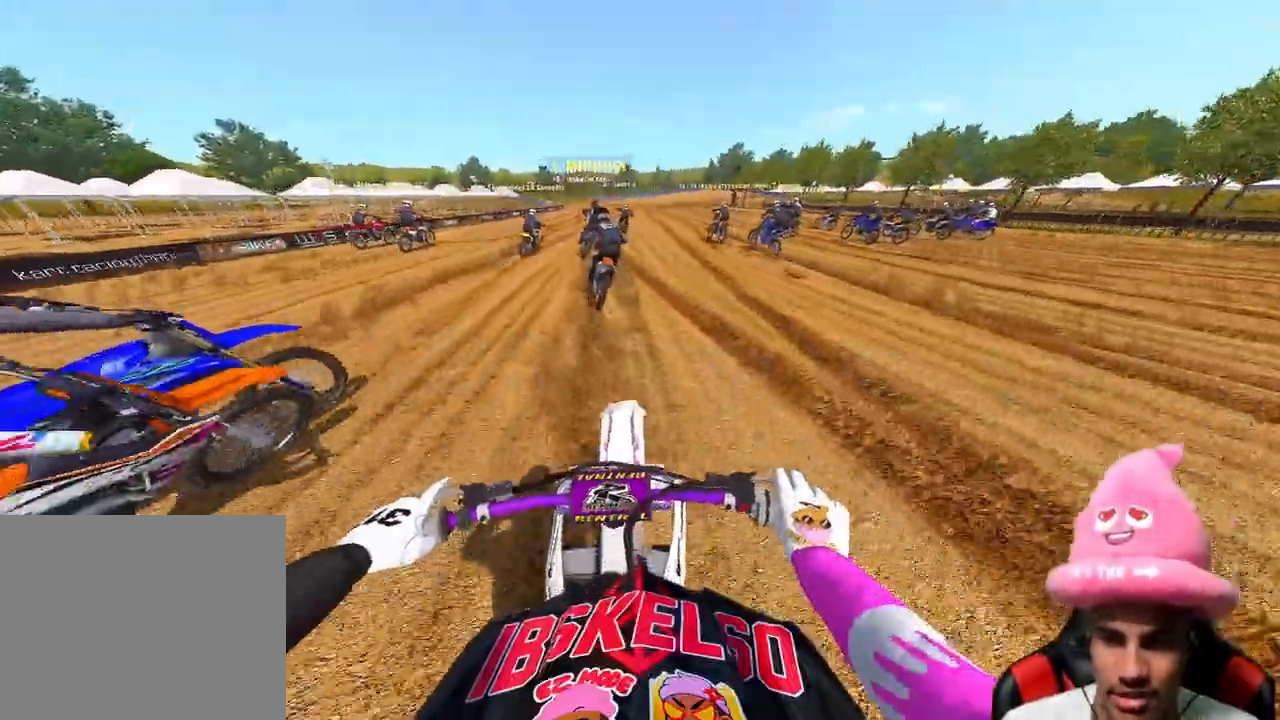
{"dt_ms": 500, "buttons": ["R2"], "left_stick": "up", "right_stick": "down-left", "events": [[17, "left_stick", "up"], [400, "right_stick", "down-left"]]}
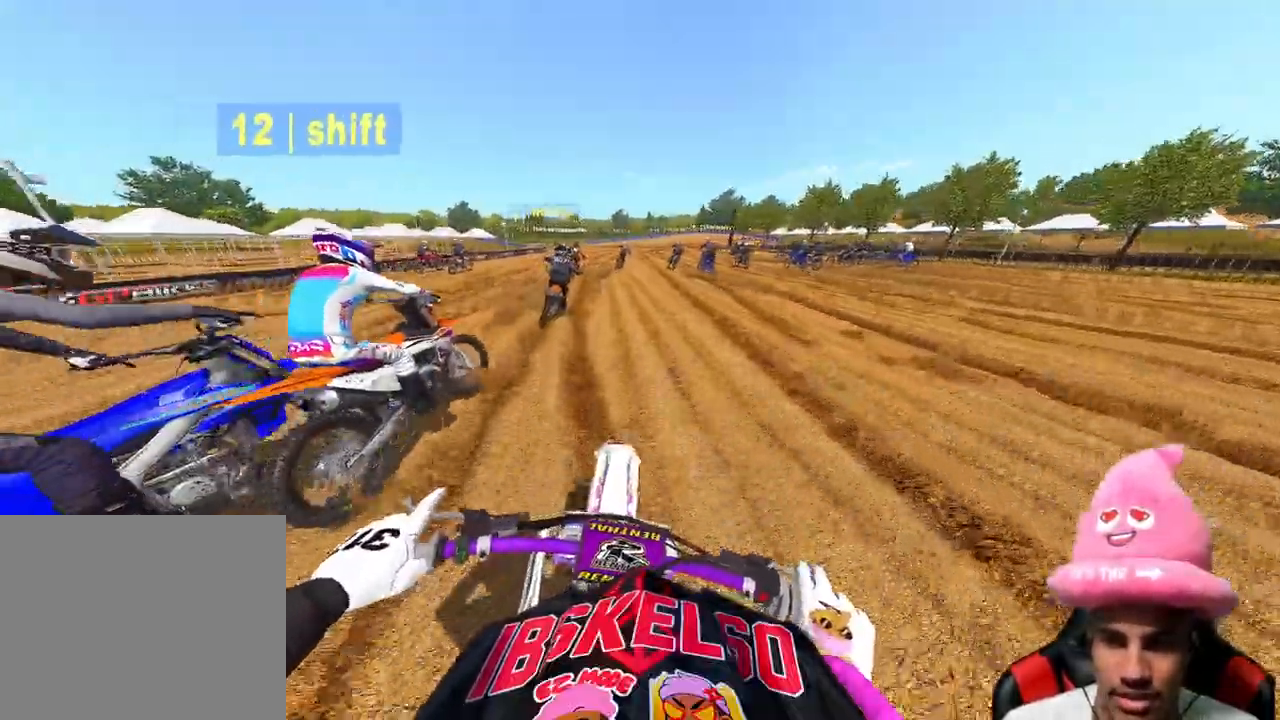
{"dt_ms": 500, "buttons": ["R2"], "left_stick": "up", "right_stick": "center", "events": [[33, "right_stick", "center"]]}
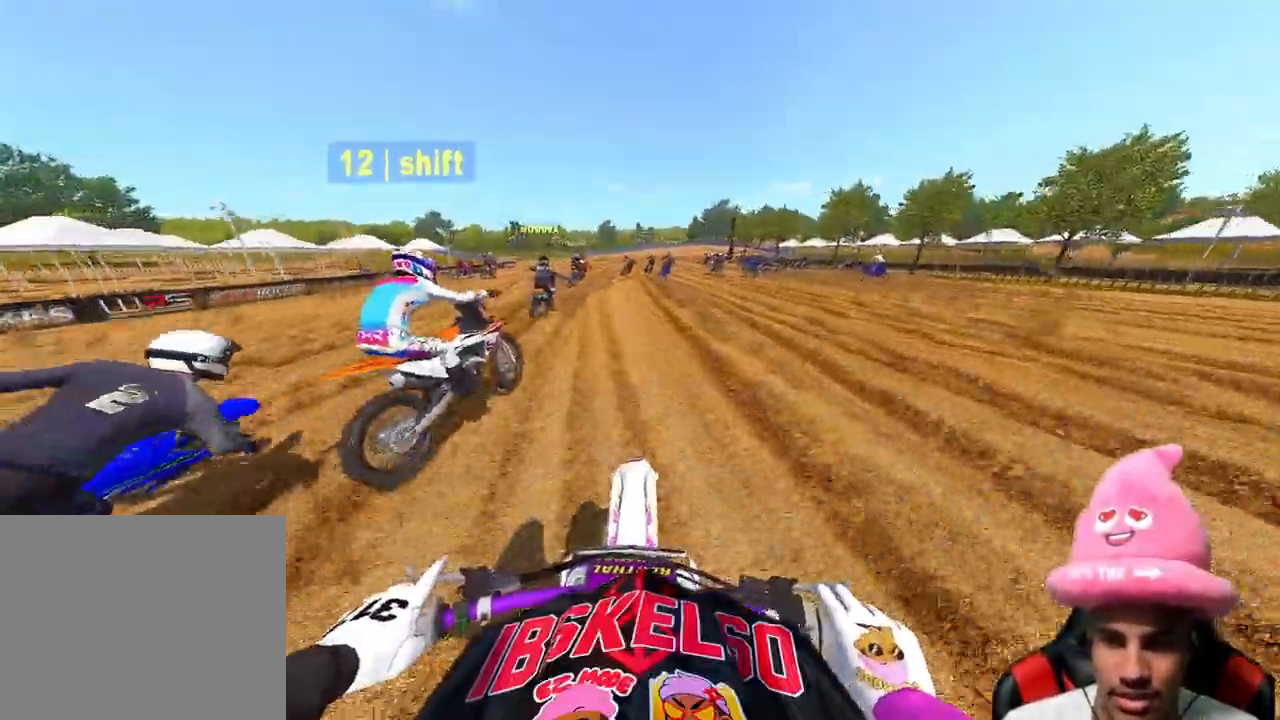
{"dt_ms": 500, "buttons": ["R2"], "left_stick": "up", "right_stick": "center", "events": []}
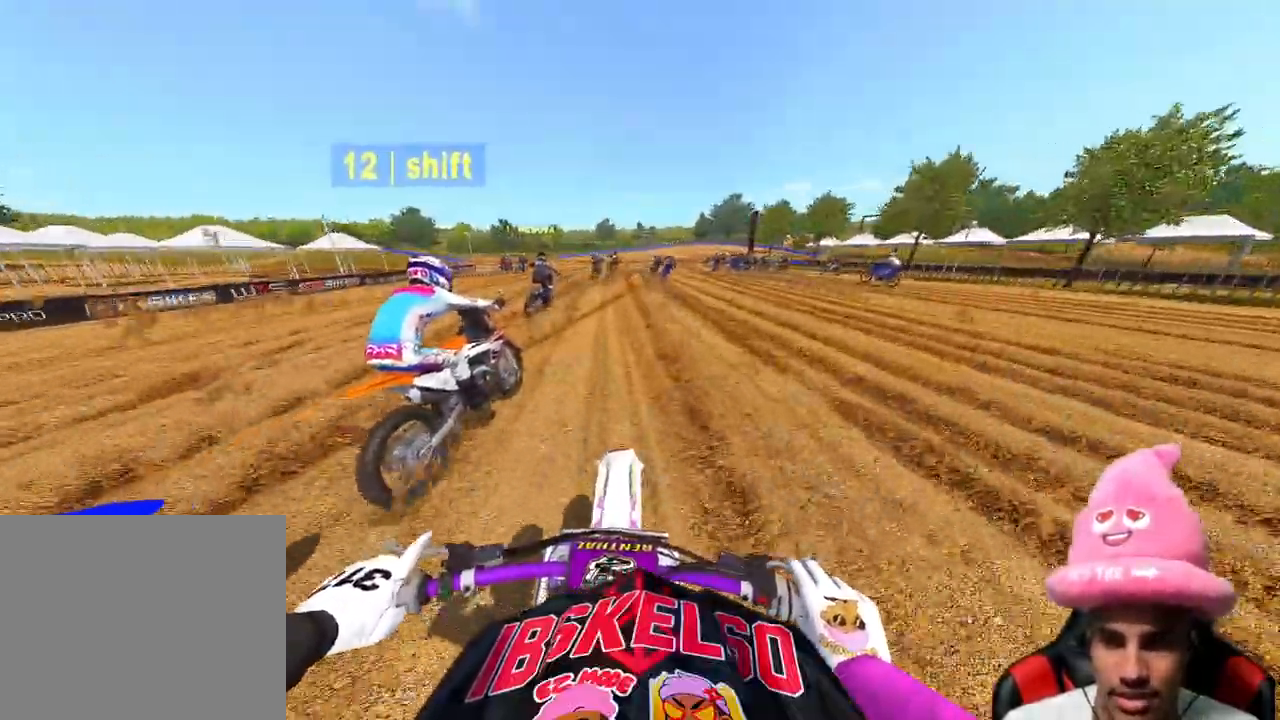
{"dt_ms": 500, "buttons": [], "left_stick": "up", "right_stick": "down-left", "events": [[133, "R2", "up"], [267, "right_stick", "down-left"]]}
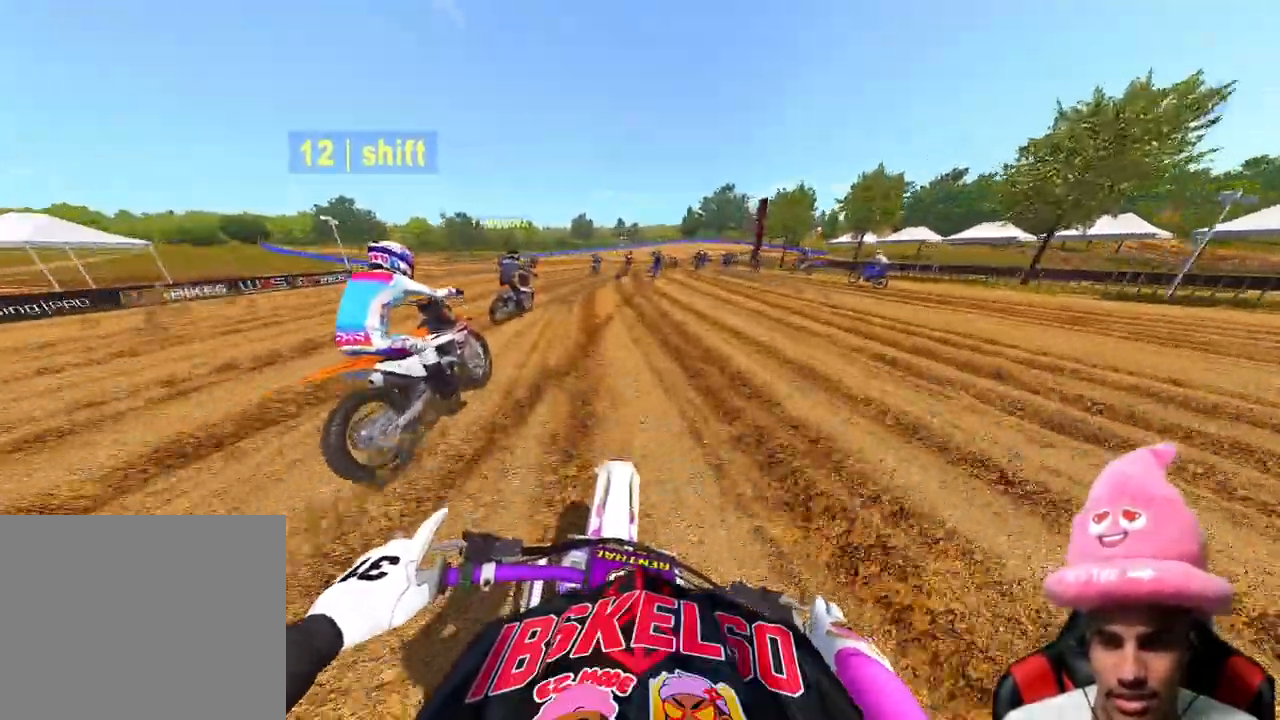
{"dt_ms": 500, "buttons": [], "left_stick": "up", "right_stick": "down-left", "events": []}
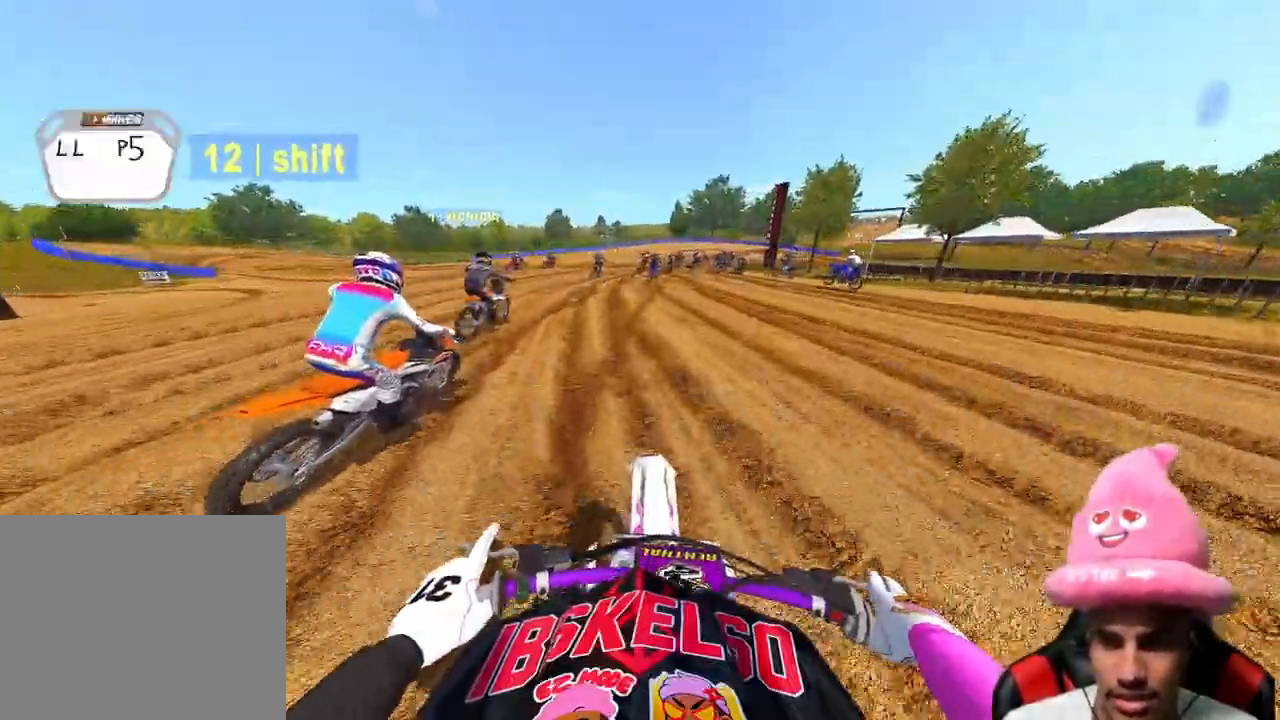
{"dt_ms": 500, "buttons": [], "left_stick": "up", "right_stick": "down-left", "events": [[133, "R2", "down"], [317, "R2", "up"]]}
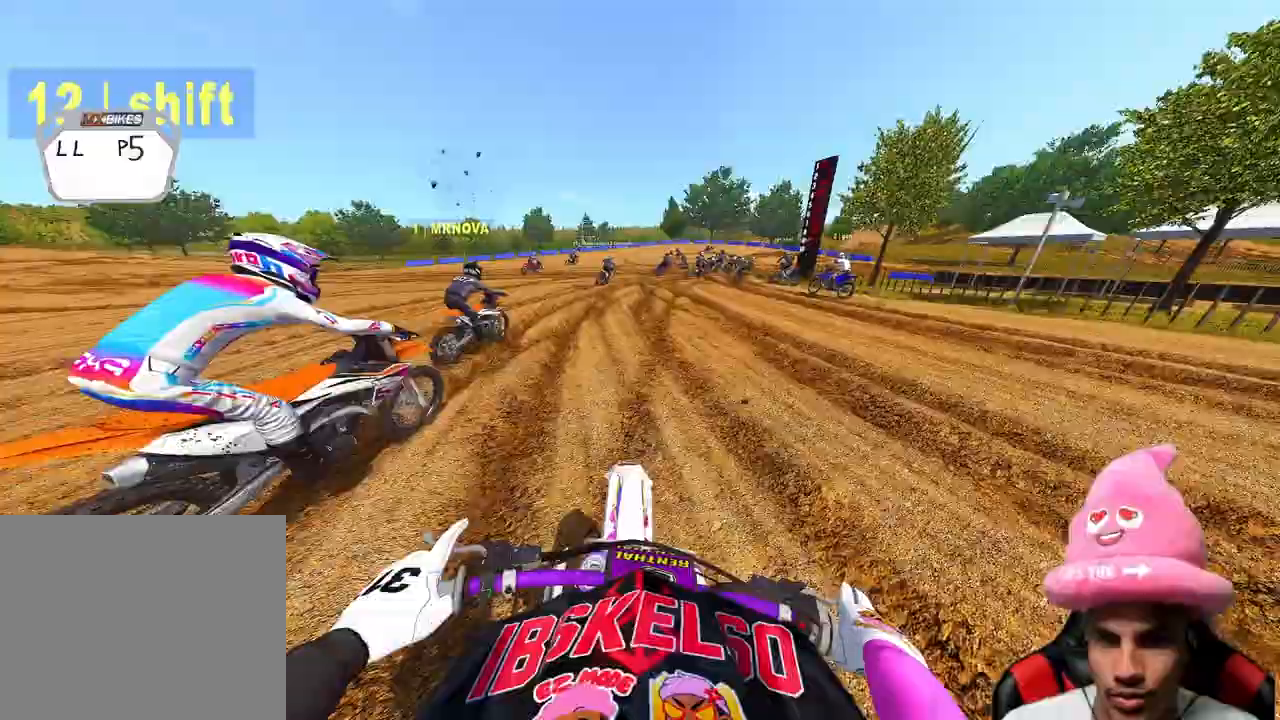
{"dt_ms": 500, "buttons": [], "left_stick": "up", "right_stick": "down-left", "events": []}
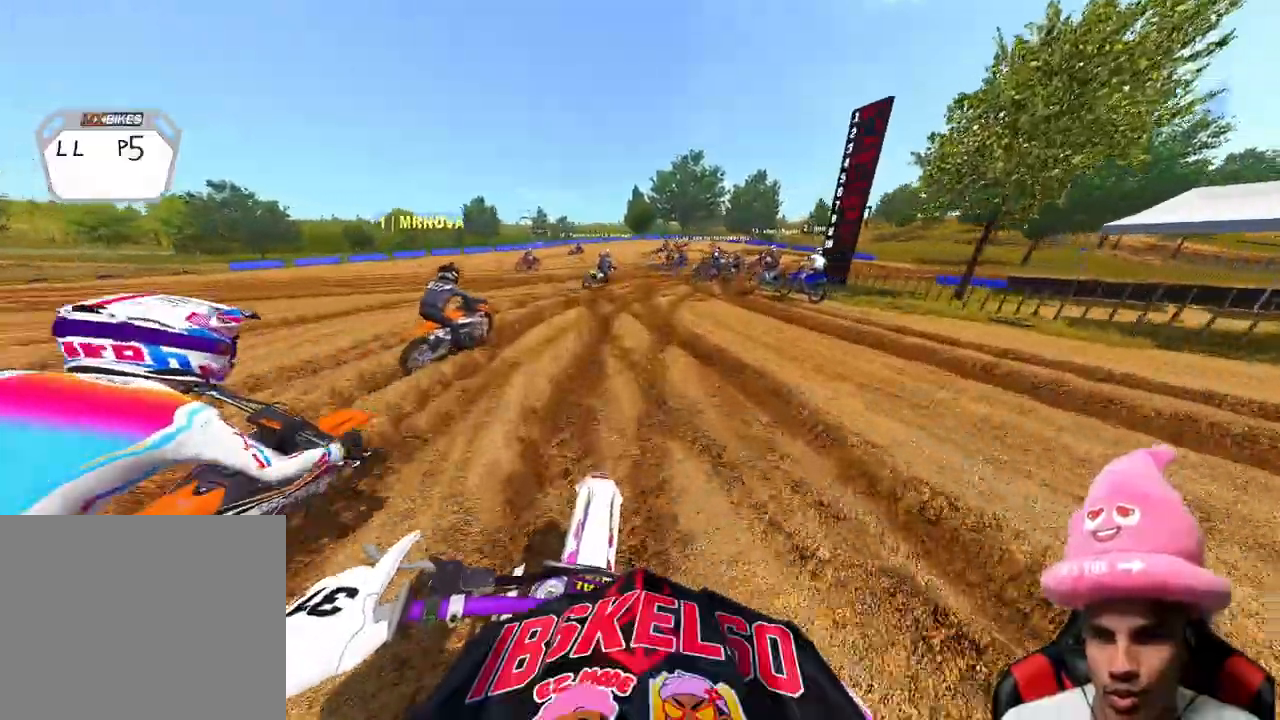
{"dt_ms": 500, "buttons": [], "left_stick": "up", "right_stick": "down-left"}
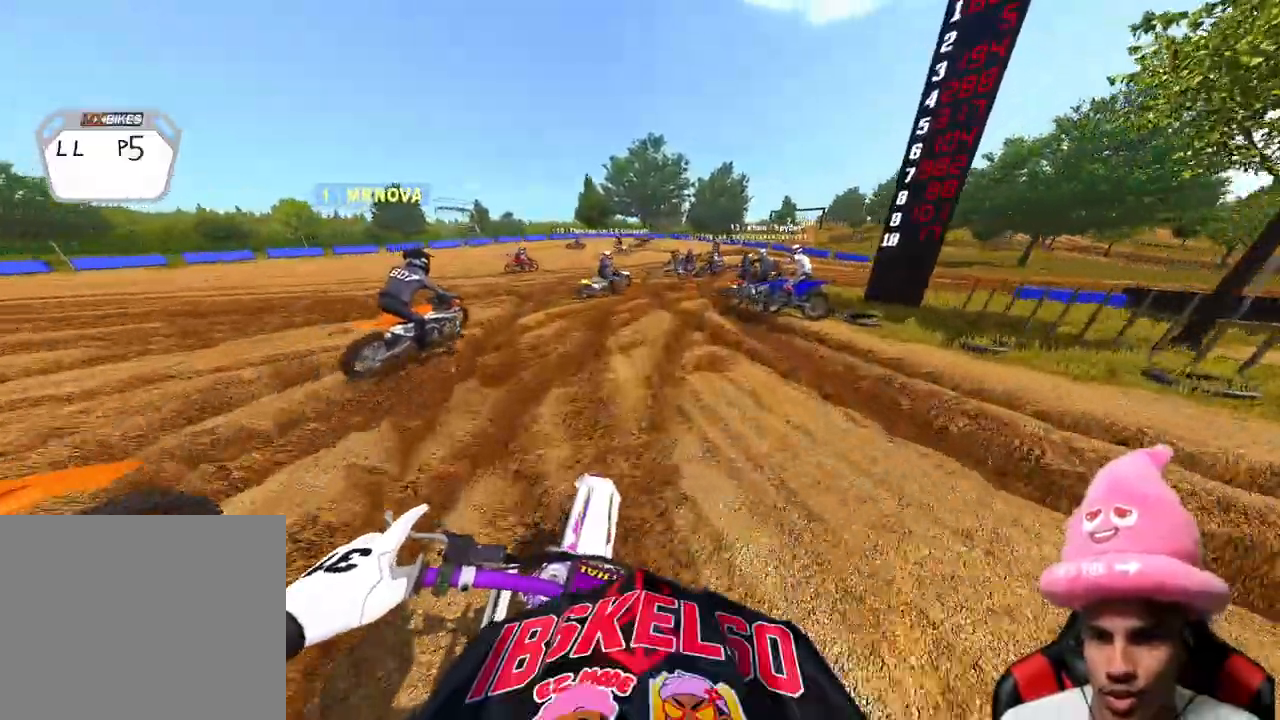
{"dt_ms": 500, "buttons": ["L2"], "left_stick": "up", "right_stick": "down-left", "events": [[267, "L2", "down"], [267, "TRIANGLE", "down"], [350, "L2", "up"], [450, "TRIANGLE", "up"], [483, "L2", "down"]]}
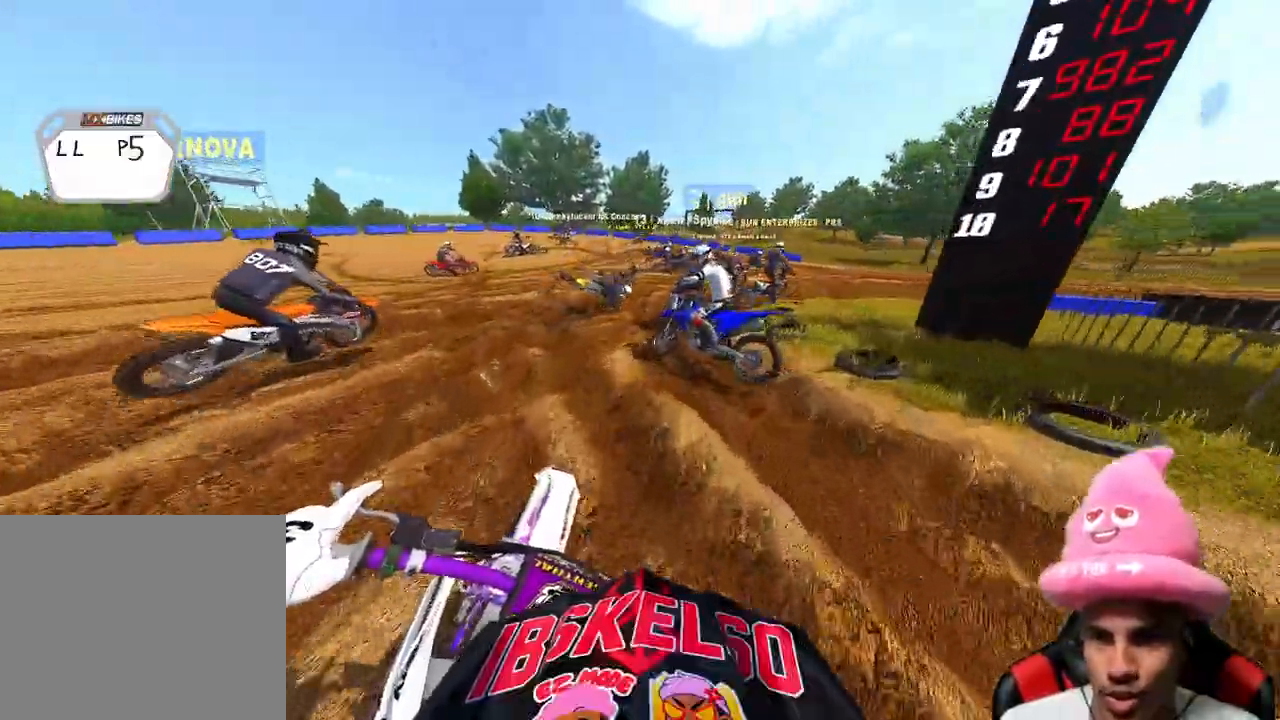
{"dt_ms": 500, "buttons": [], "left_stick": "up", "right_stick": "center", "events": [[50, "L2", "up"], [117, "L2", "down"], [267, "L2", "up"], [417, "right_stick", "center"]]}
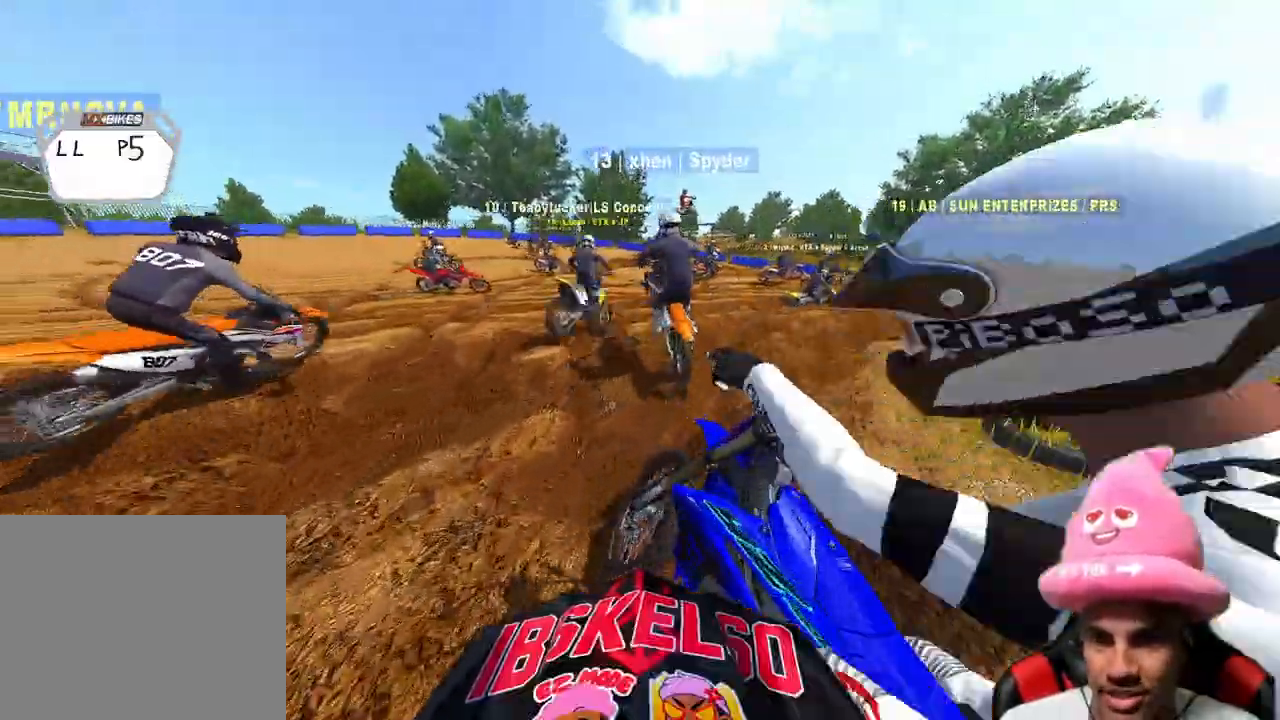
{"dt_ms": 500, "buttons": ["R2"], "left_stick": "up", "right_stick": "center", "events": [[17, "R2", "down"], [133, "right_stick", "up"], [400, "right_stick", "center"], [433, "R2", "up"], [500, "R2", "down"]]}
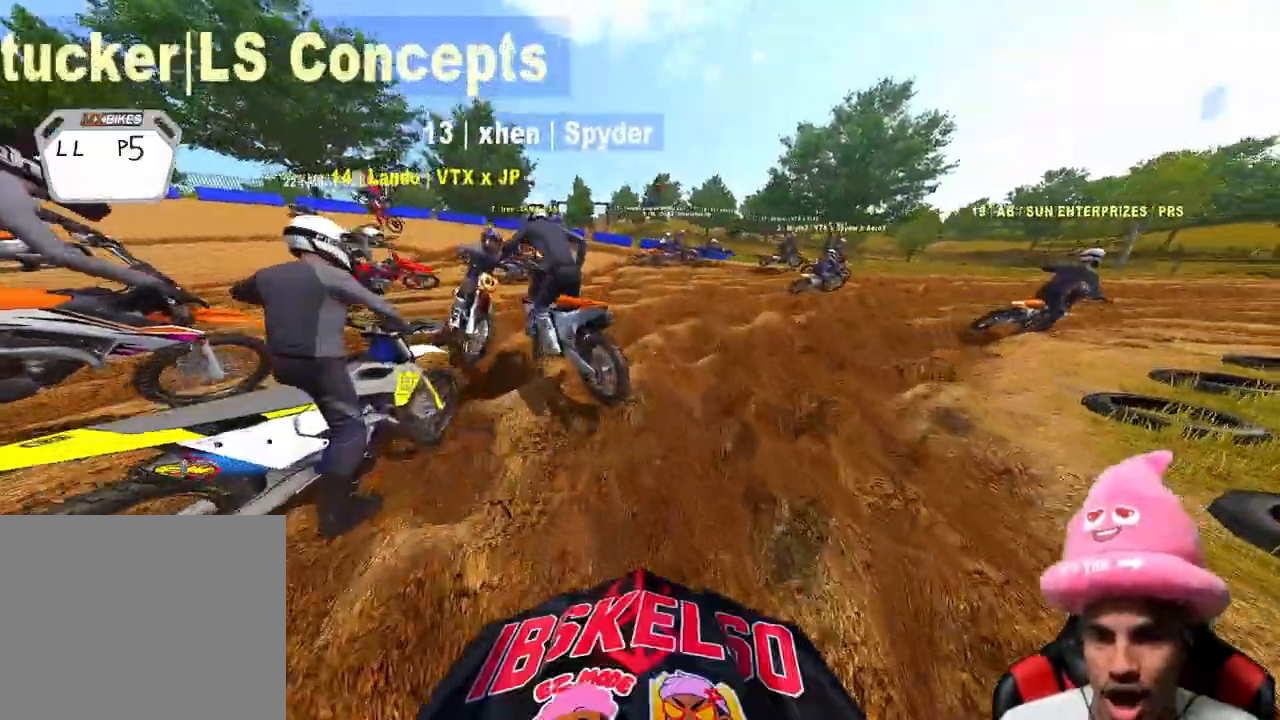
{"dt_ms": 500, "buttons": [], "left_stick": "up", "right_stick": "center", "events": [[467, "R2", "up"]]}
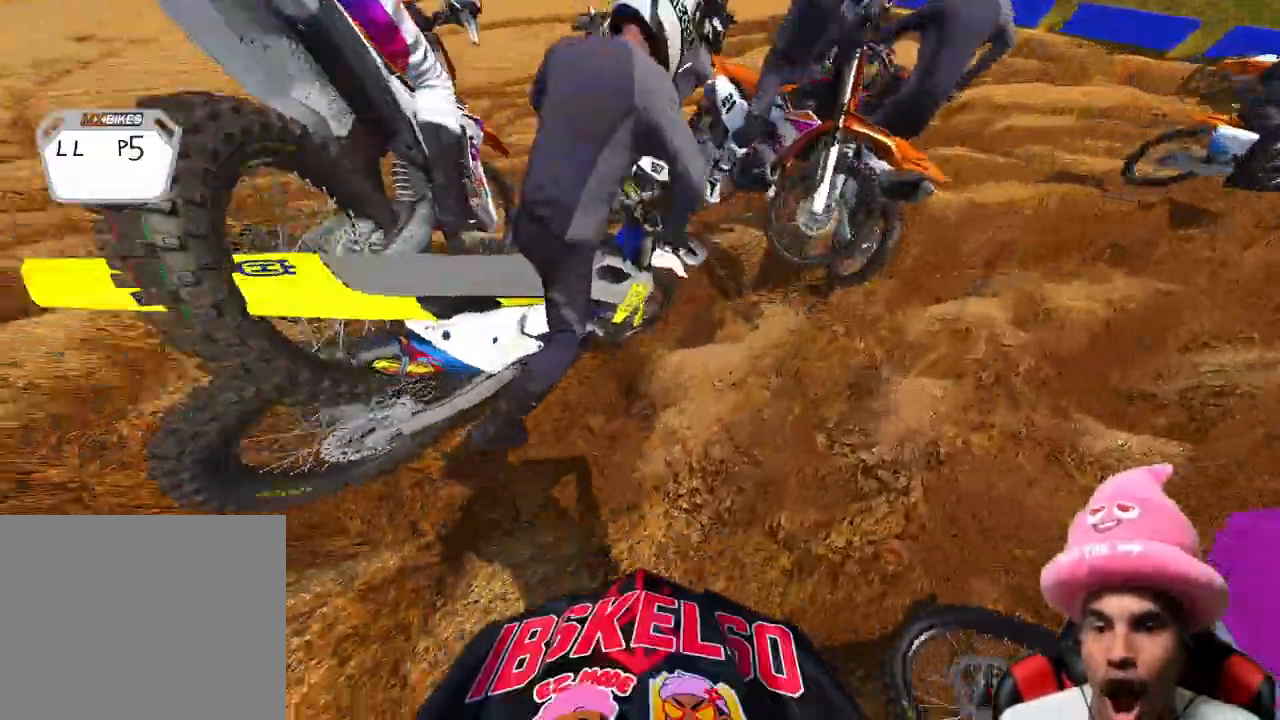
{"dt_ms": 500, "buttons": ["R2"], "left_stick": "up", "right_stick": "center", "events": [[83, "R2", "down"], [267, "R2", "up"], [333, "R2", "down"]]}
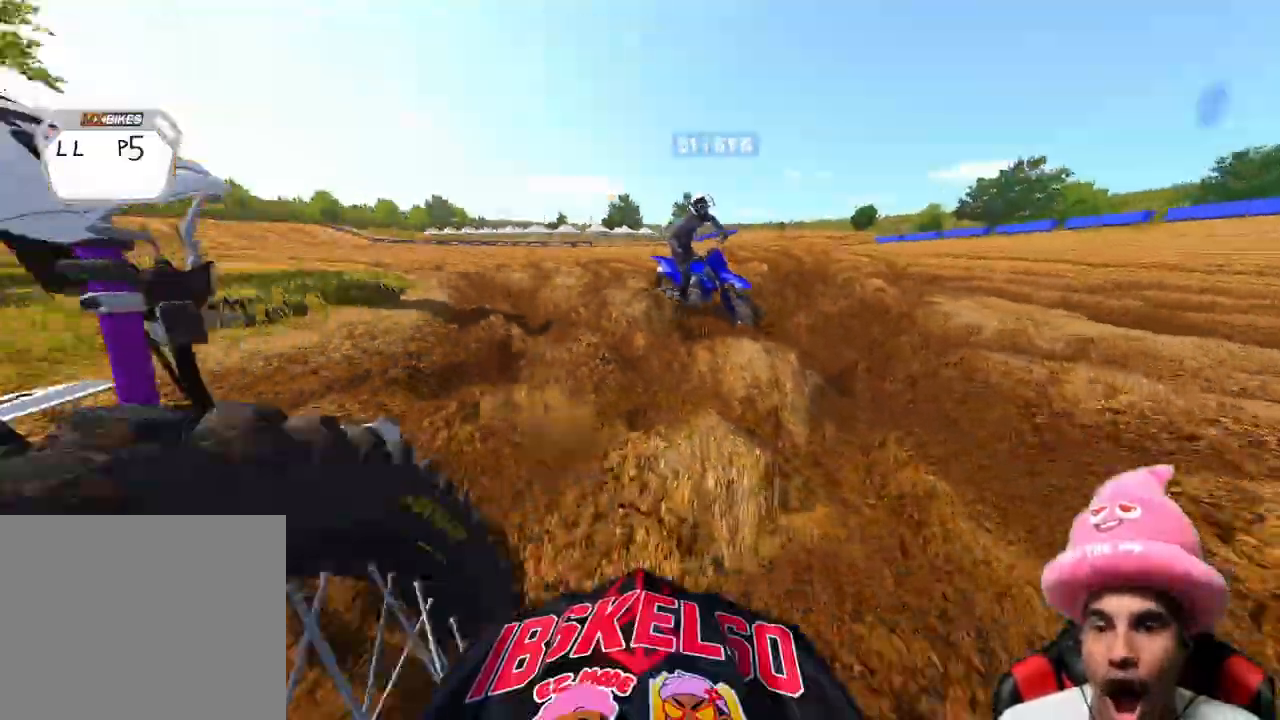
{"dt_ms": 500, "buttons": [], "left_stick": "center", "right_stick": "left", "events": [[17, "R2", "up"], [50, "left_stick", "center"], [83, "R2", "down"], [200, "right_stick", "left"], [233, "R2", "up"]]}
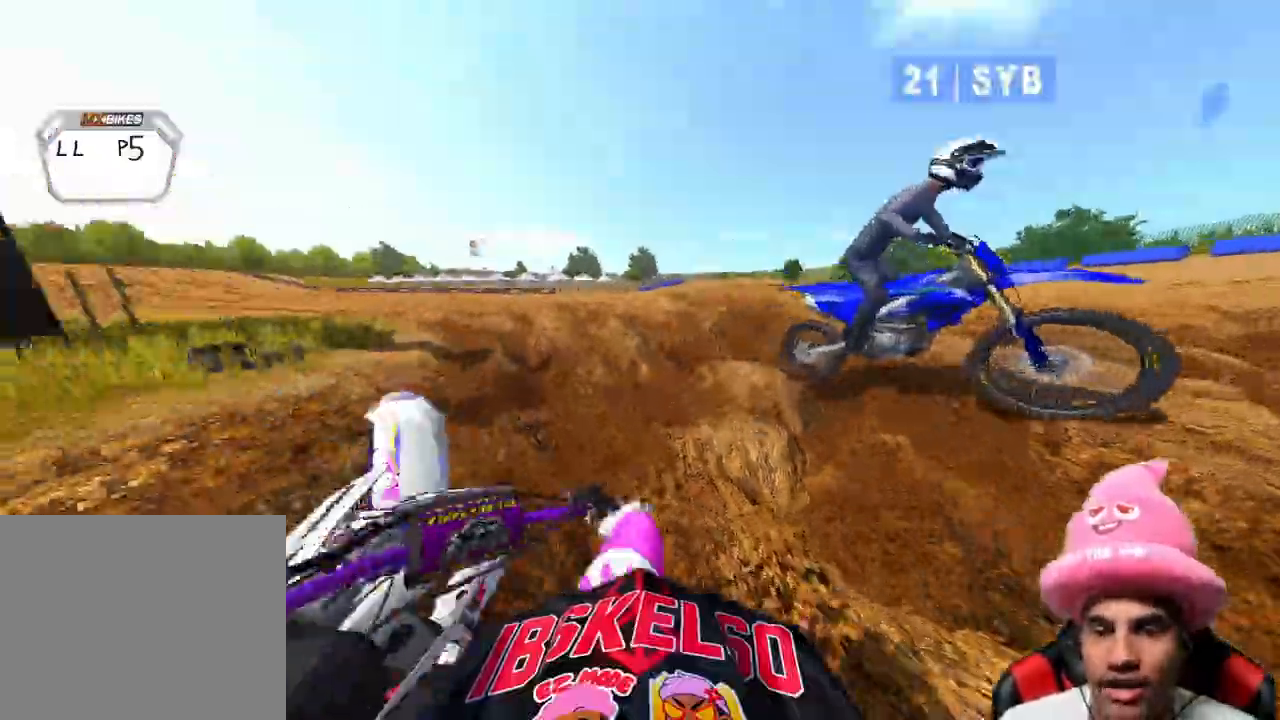
{"dt_ms": 500, "buttons": [], "left_stick": "center", "right_stick": "left", "events": [[250, "right_stick", "center"], [333, "R2", "down"], [350, "right_stick", "left"], [367, "left_stick", "right"], [450, "left_stick", "center"], [467, "R2", "up"]]}
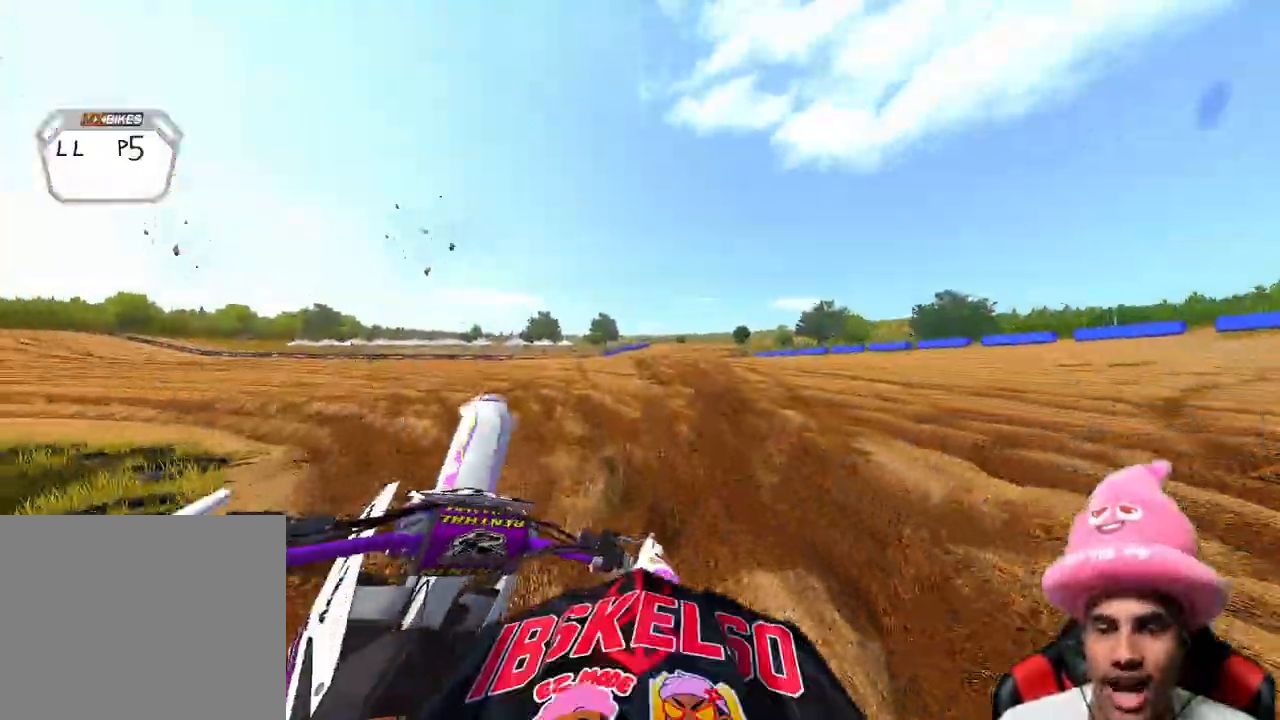
{"dt_ms": 500, "buttons": ["R2"], "left_stick": "up", "right_stick": "left", "events": [[133, "R2", "down"], [483, "left_stick", "up"]]}
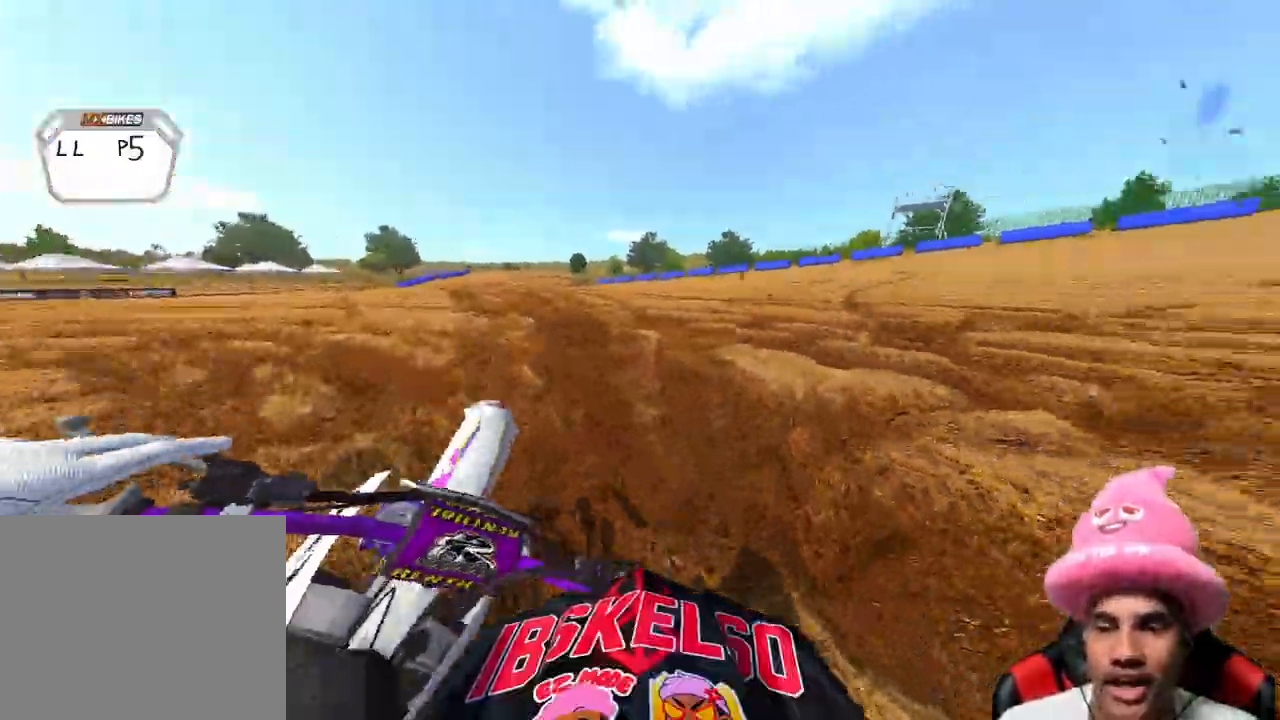
{"dt_ms": 500, "buttons": [], "left_stick": "up", "right_stick": "left", "events": [[17, "right_stick", "up-left"], [450, "right_stick", "left"], [483, "R2", "up"]]}
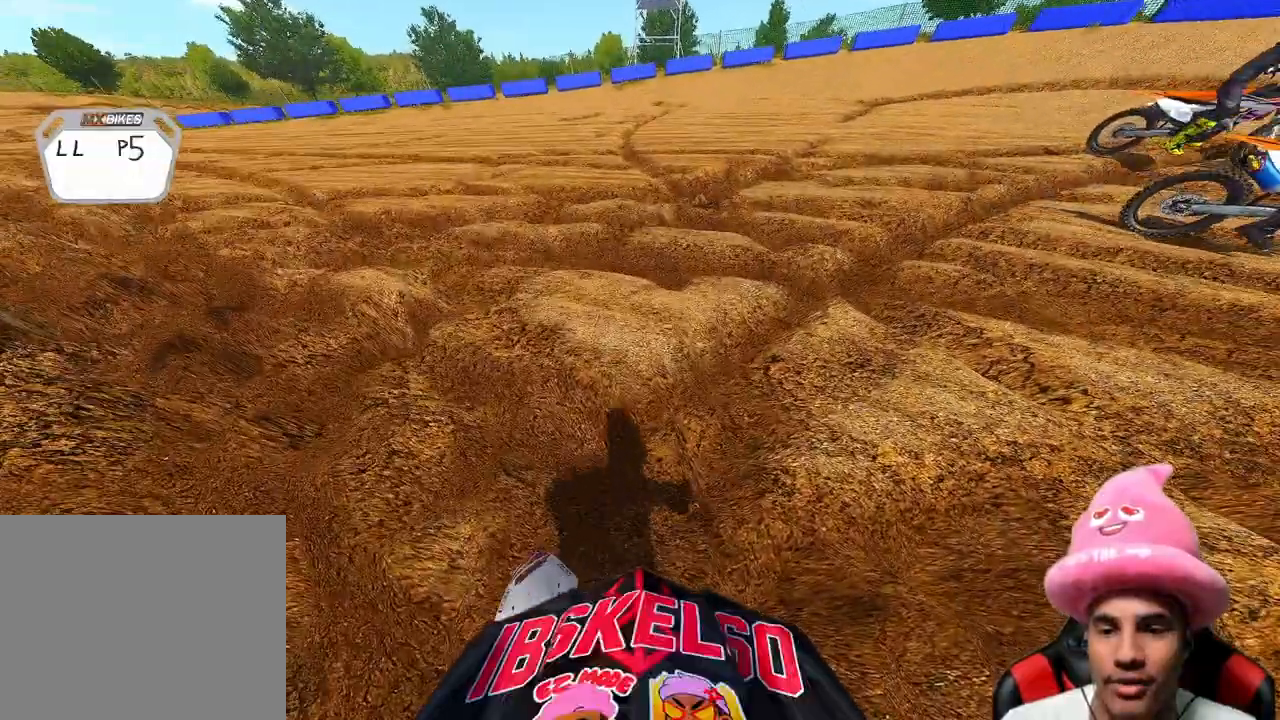
{"dt_ms": 500, "buttons": [], "left_stick": "up", "right_stick": "left", "events": [[33, "R2", "down"], [233, "R2", "up"], [350, "R2", "down"], [500, "R2", "up"]]}
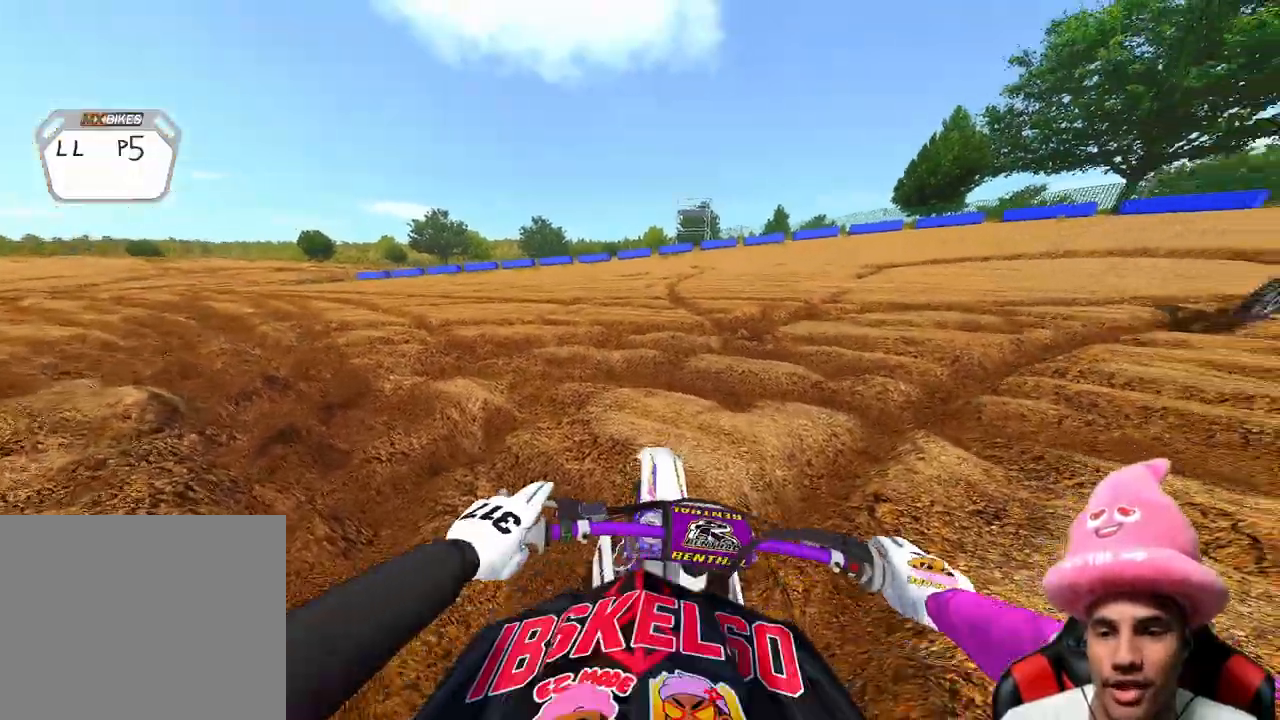
{"dt_ms": 500, "buttons": ["R2"], "left_stick": "up", "right_stick": "left", "events": [[117, "R2", "down"], [267, "R2", "up"], [400, "R2", "down"]]}
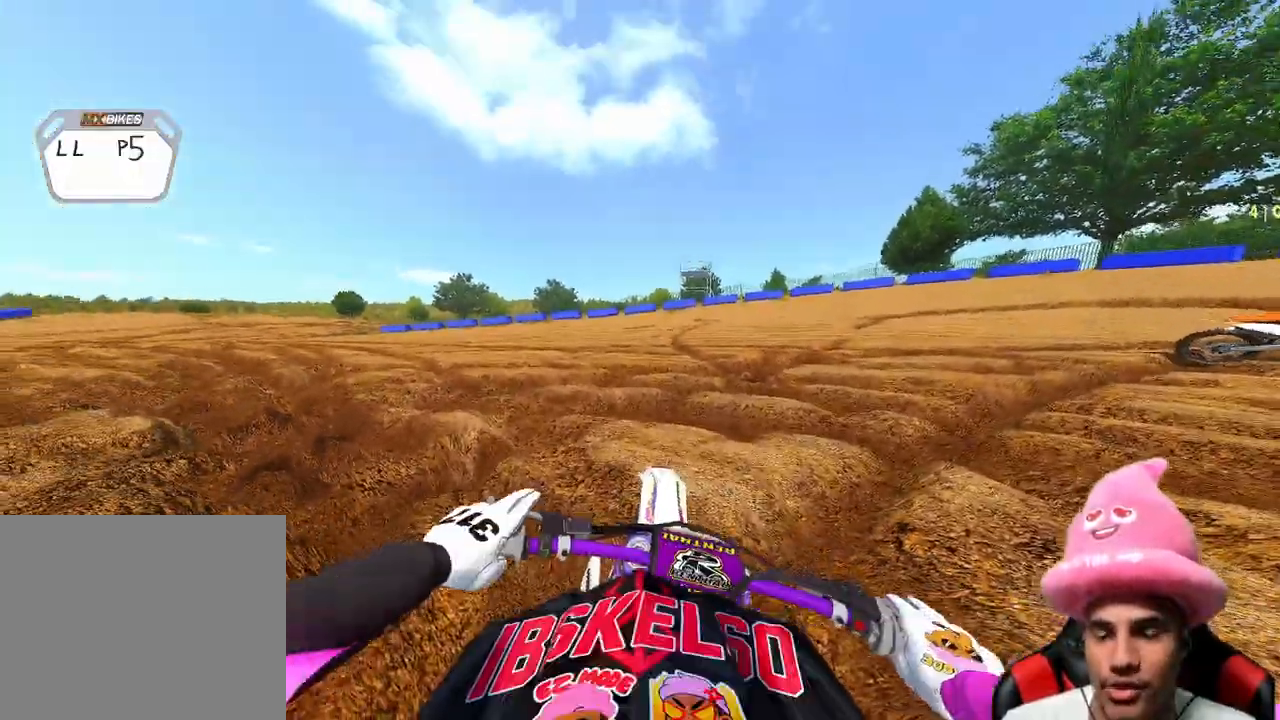
{"dt_ms": 500, "buttons": [], "left_stick": "center", "right_stick": "left", "events": [[67, "left_stick", "up-right"], [267, "left_stick", "center"], [400, "R2", "up"]]}
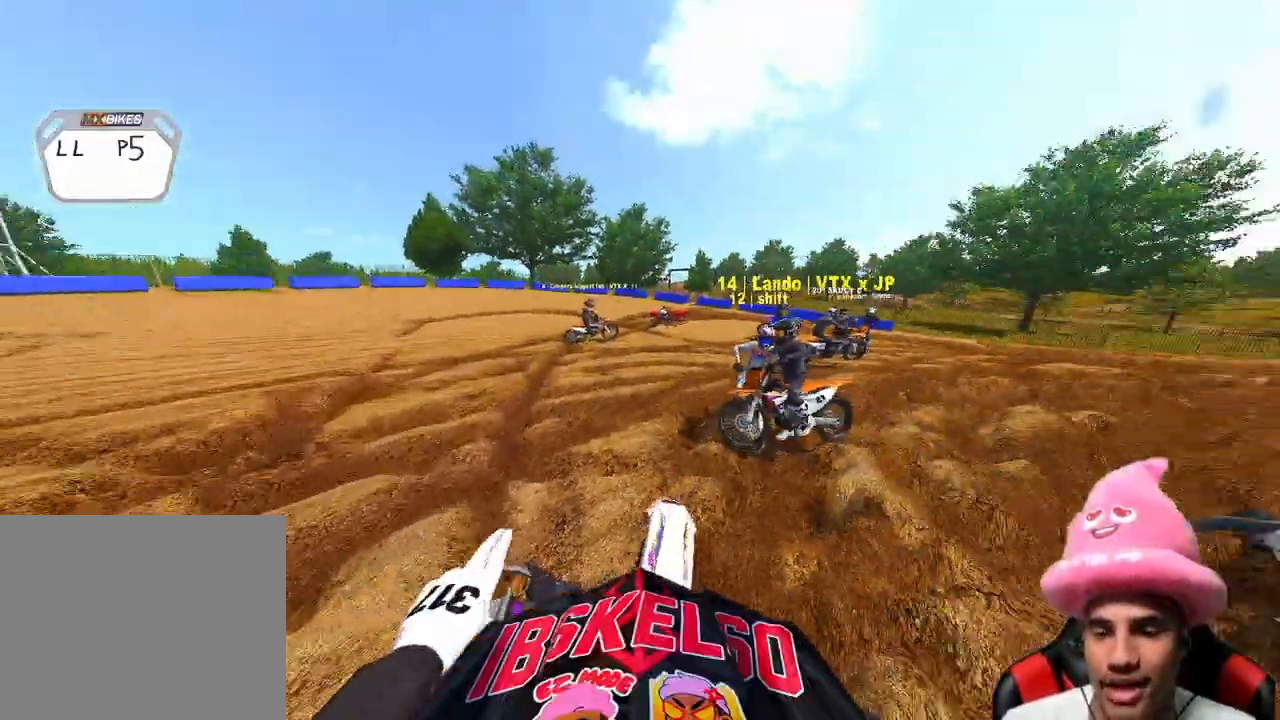
{"dt_ms": 1000, "buttons": ["R2"], "left_stick": "center", "right_stick": "left"}
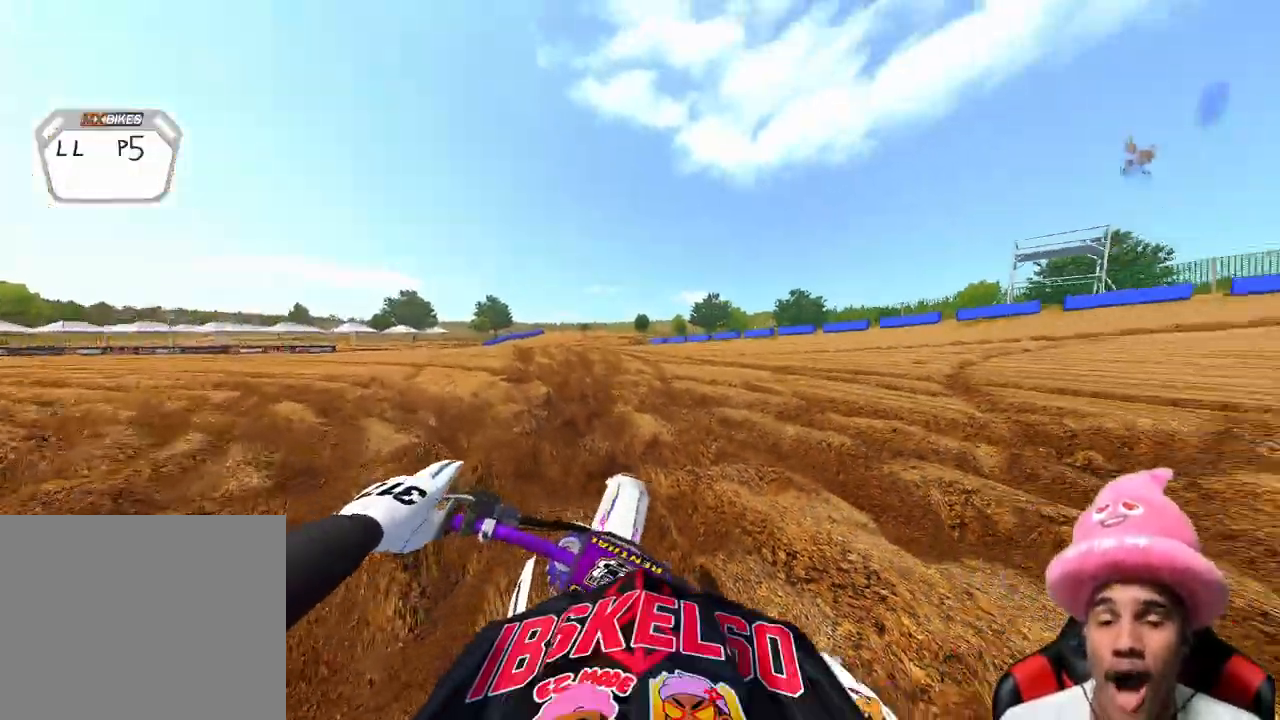
{"dt_ms": 500, "buttons": ["R2"], "left_stick": "up-right", "right_stick": "left", "events": [[17, "right_stick", "up-left"], [133, "left_stick", "up"], [183, "left_stick", "up-right"], [483, "right_stick", "left"]]}
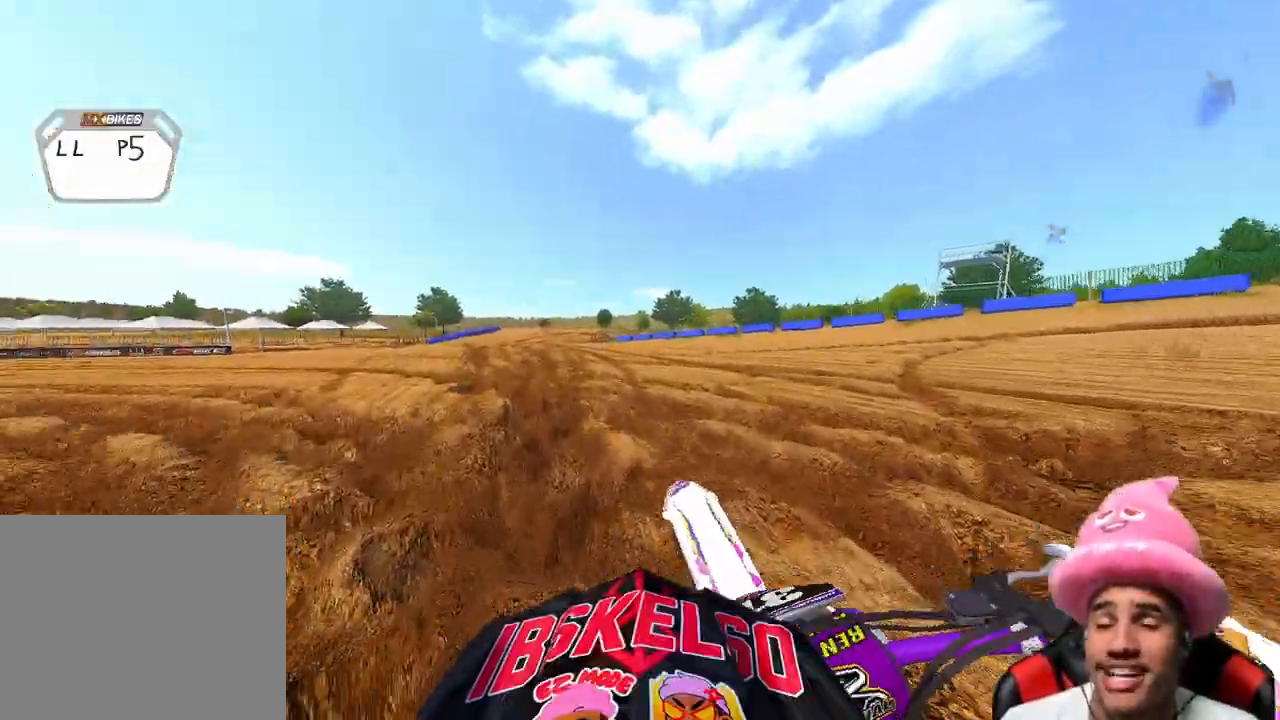
{"dt_ms": 500, "buttons": ["R2"], "left_stick": "up", "right_stick": "down-left", "events": [[233, "right_stick", "up-left"], [350, "left_stick", "up-left"], [367, "right_stick", "down-left"], [467, "left_stick", "up"]]}
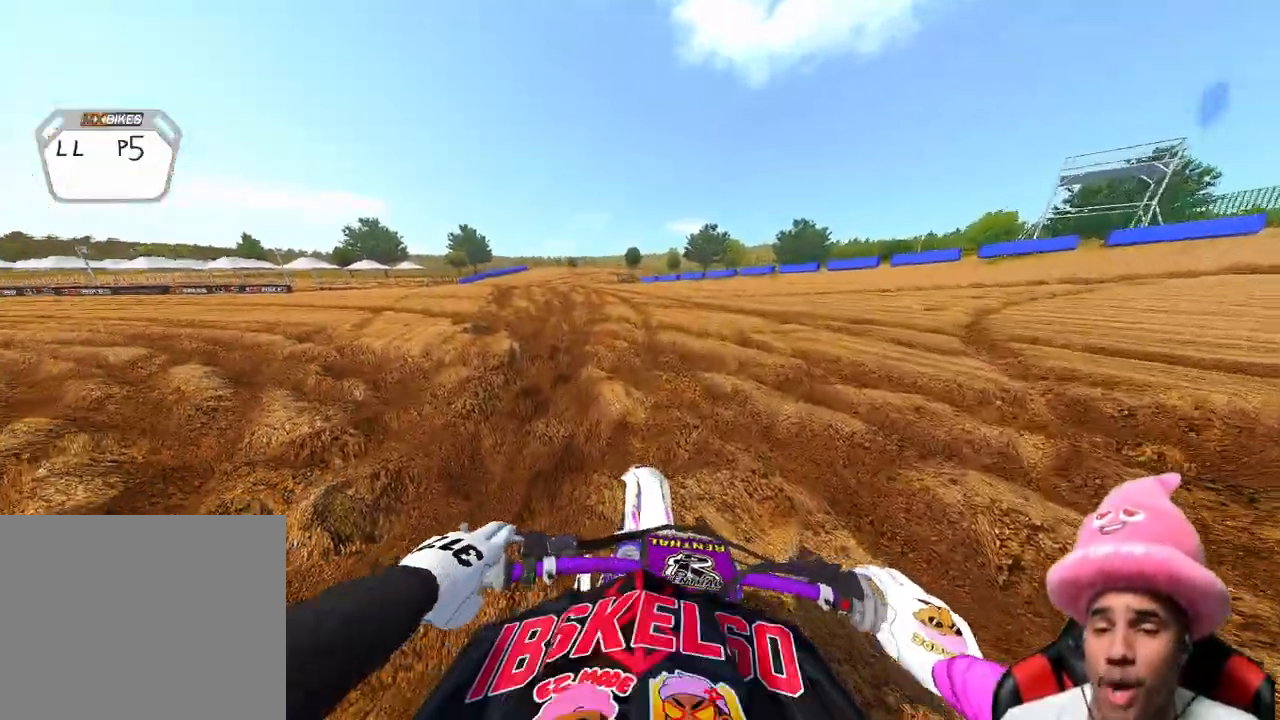
{"dt_ms": 500, "buttons": ["R2", "R3"], "left_stick": "up-left", "right_stick": "left", "events": [[100, "right_stick", "up-left"], [317, "left_stick", "up-right"], [317, "right_stick", "left"], [450, "R3", "down"], [483, "left_stick", "up-left"]]}
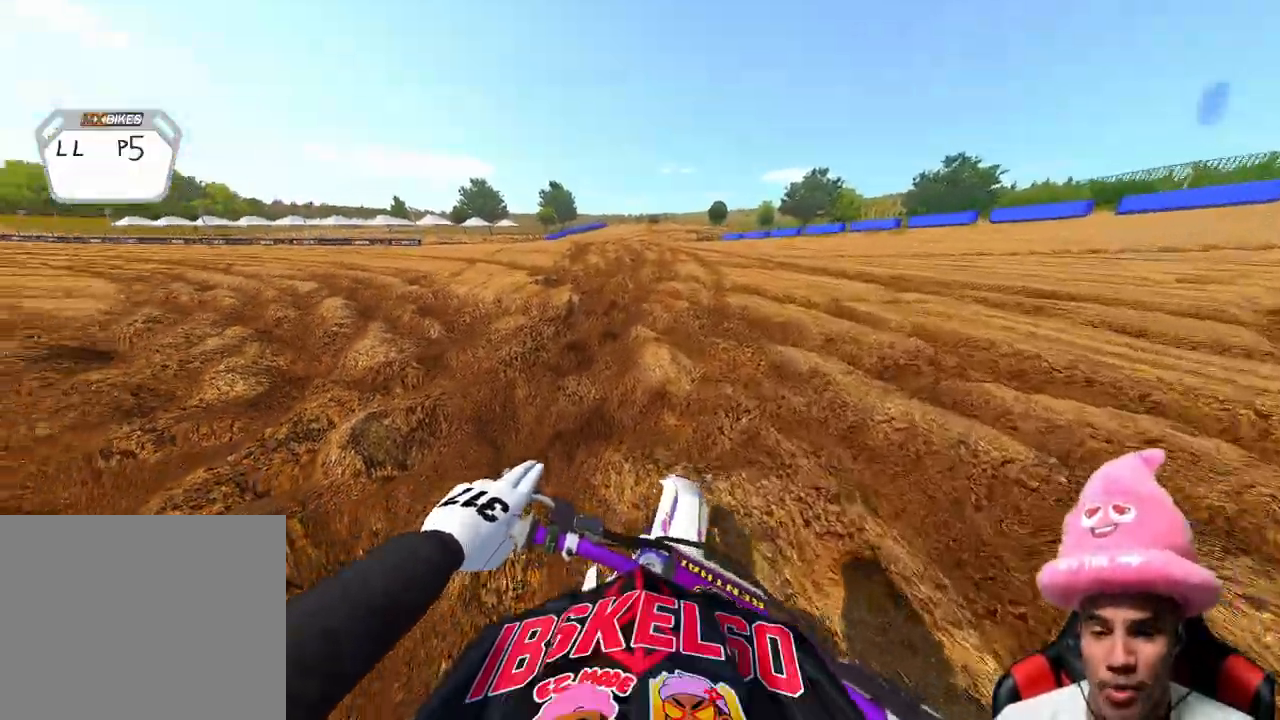
{"dt_ms": 500, "buttons": [], "left_stick": "up-right", "right_stick": "right", "events": [[100, "R3", "up"], [100, "right_stick", "up-left"], [250, "R3", "down"], [250, "left_stick", "left"], [283, "right_stick", "down-left"], [383, "R2", "up"], [400, "R3", "up"], [433, "right_stick", "right"], [467, "left_stick", "up-right"]]}
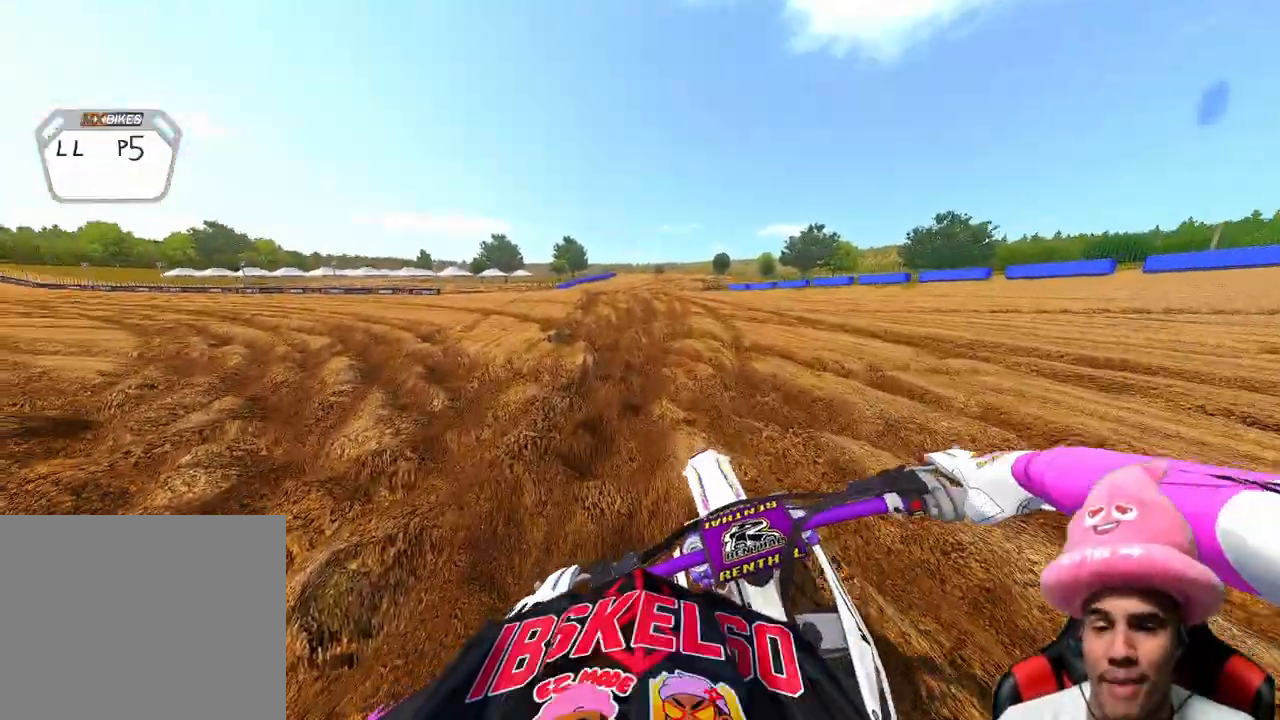
{"dt_ms": 500, "buttons": ["R2"], "left_stick": "up-left", "right_stick": "down", "events": [[167, "left_stick", "up-left"], [250, "R2", "down"], [400, "right_stick", "down"], [417, "R2", "up"], [467, "R2", "down"]]}